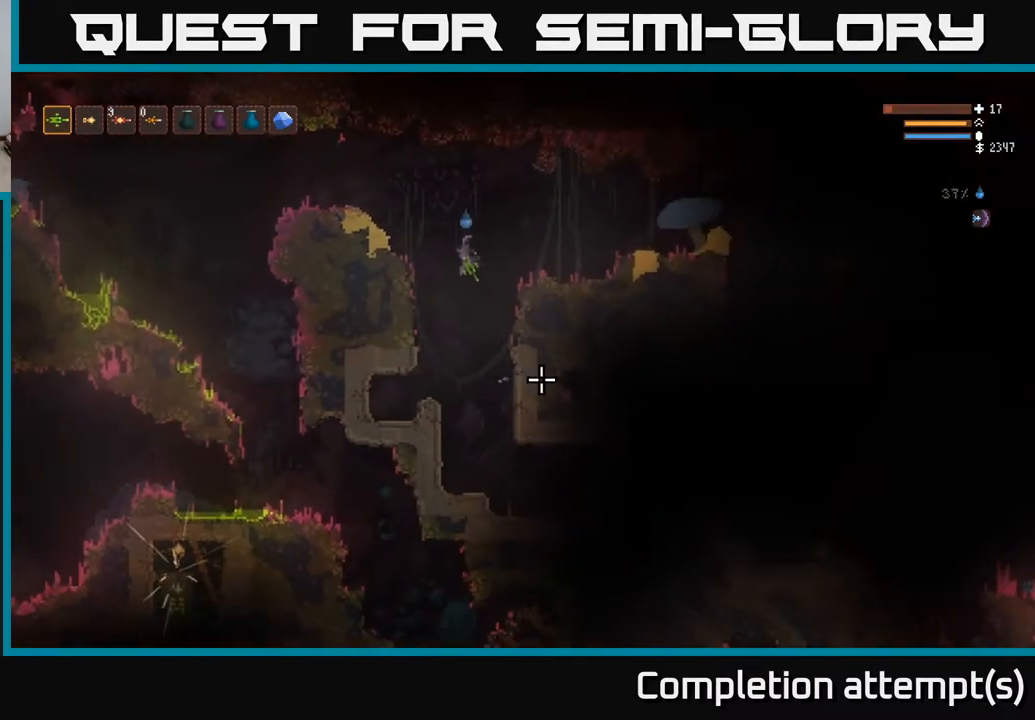
Gameplay with a controller (Xbox layout); each line is a JSON object with the inputs held at the frame after it. "events" lists button and stick changes between this image and that frame as [ms after this image, input, new state], when the widget could be followed in between.
{"buttons": [], "left_stick": "right", "right_stick": "right", "events": [[33, "right_stick", "right"], [50, "L2", "down"], [267, "L2", "up"]]}
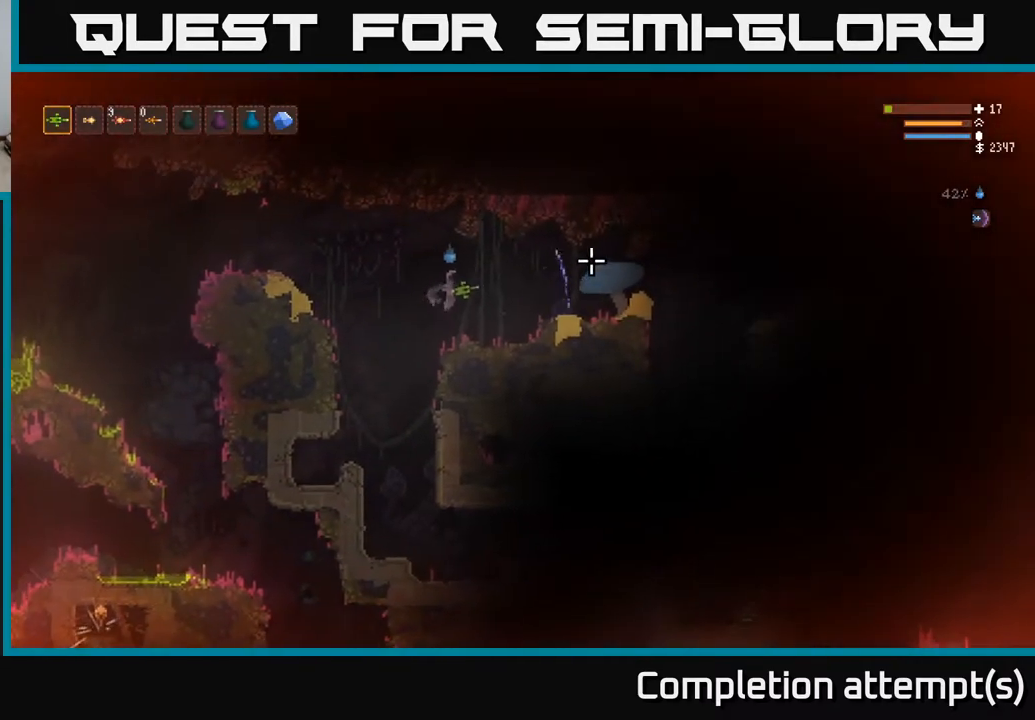
{"buttons": ["L2"], "left_stick": "right", "right_stick": "right", "events": [[183, "left_stick", "center"], [267, "left_stick", "right"], [417, "L2", "down"]]}
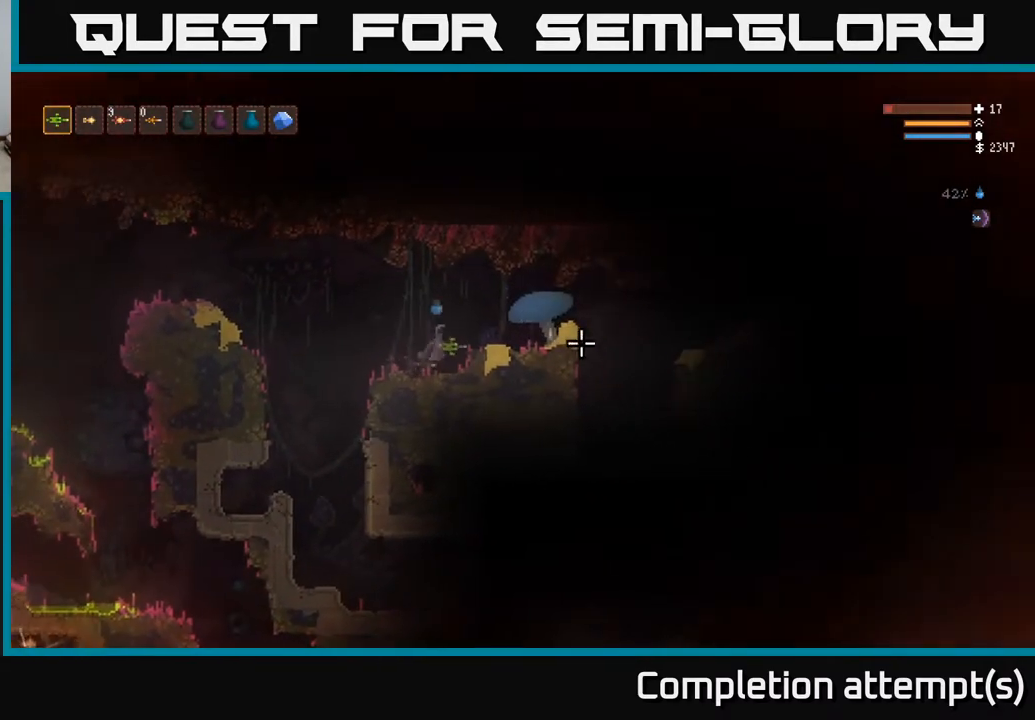
{"buttons": [], "left_stick": "center", "right_stick": "up-right", "events": [[67, "L2", "up"], [250, "right_stick", "up-right"], [383, "left_stick", "center"]]}
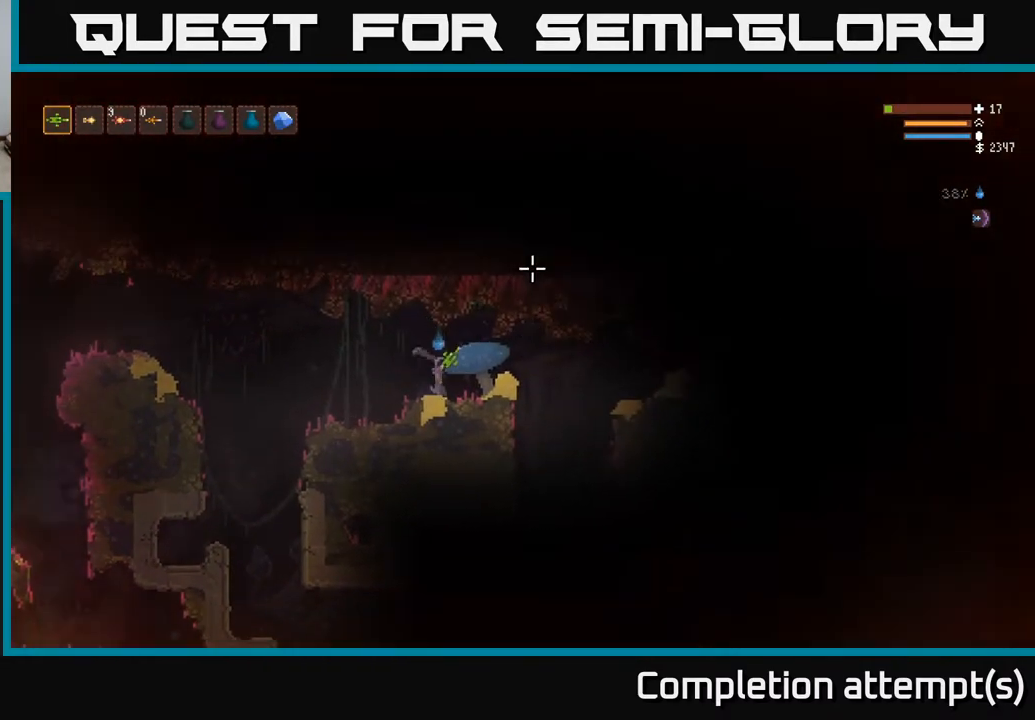
{"buttons": [], "left_stick": "center", "right_stick": "up-right", "events": []}
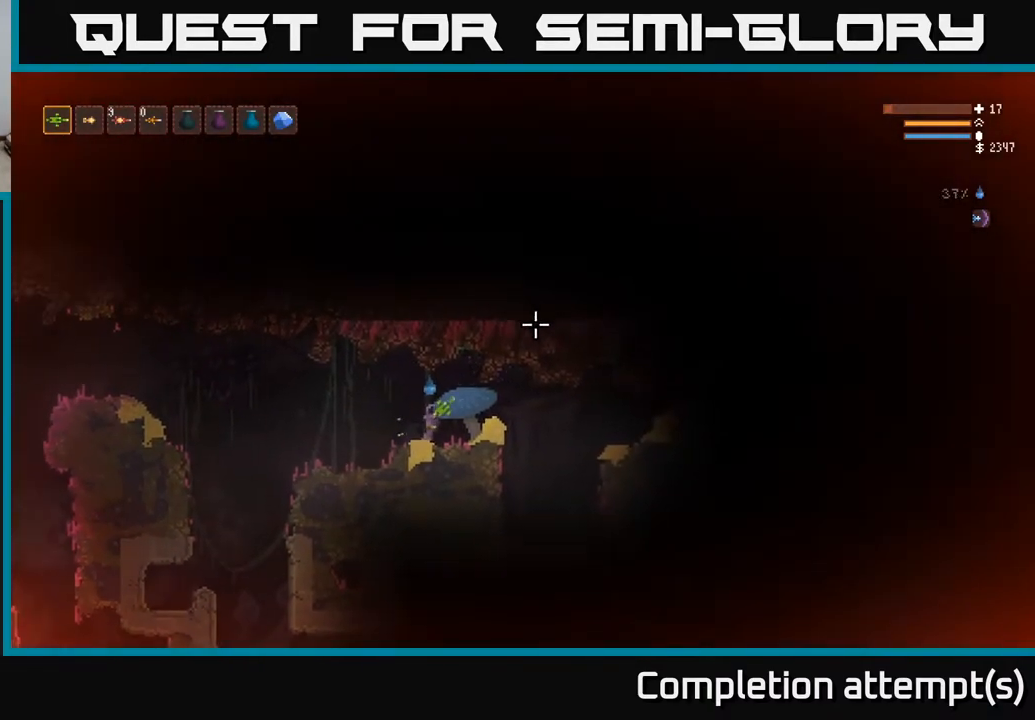
{"buttons": [], "left_stick": "right", "right_stick": "right", "events": [[117, "right_stick", "right"], [433, "left_stick", "right"]]}
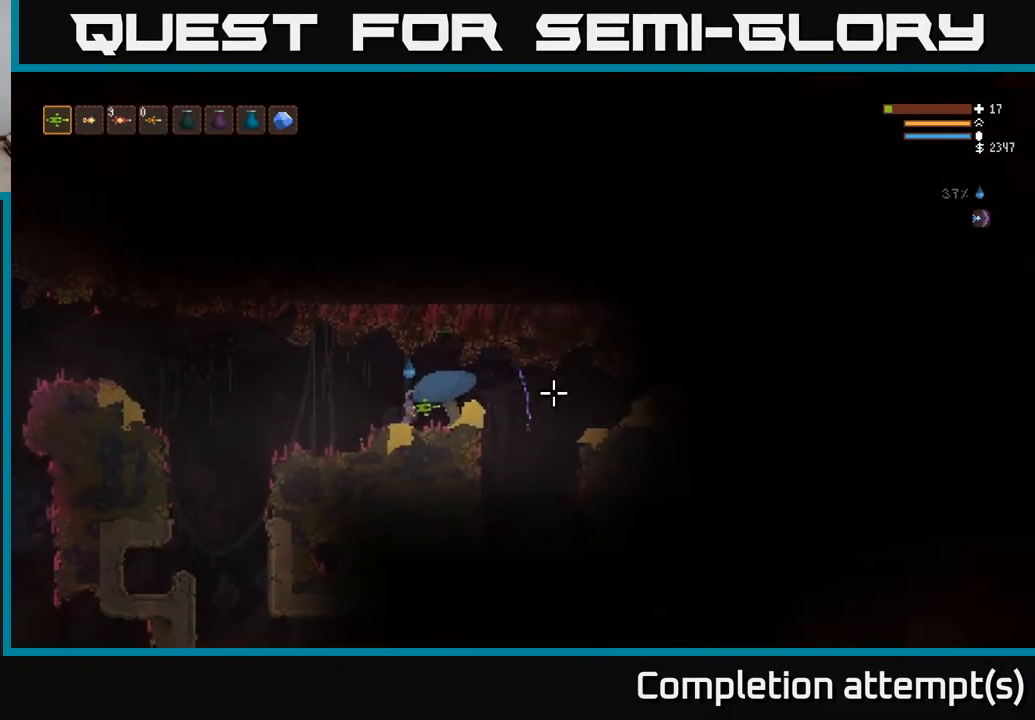
{"buttons": [], "left_stick": "right", "right_stick": "down-right", "events": [[117, "L2", "down"], [150, "right_stick", "down-right"], [233, "L2", "up"]]}
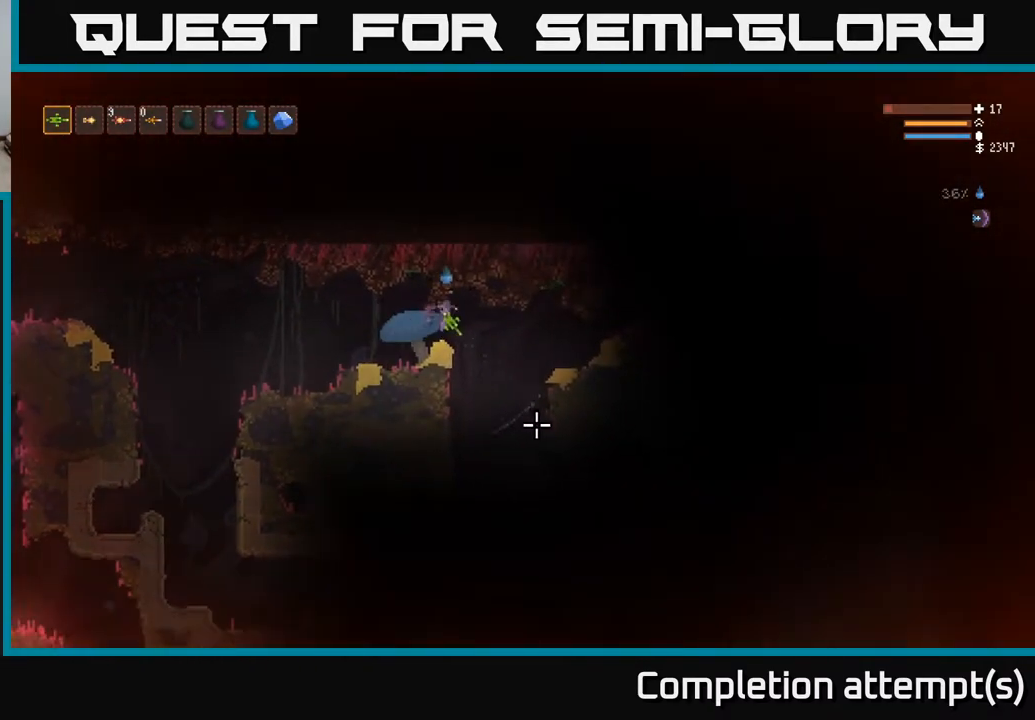
{"buttons": [], "left_stick": "center", "right_stick": "down", "events": [[217, "right_stick", "down"], [250, "left_stick", "center"], [317, "left_stick", "left"], [450, "left_stick", "center"]]}
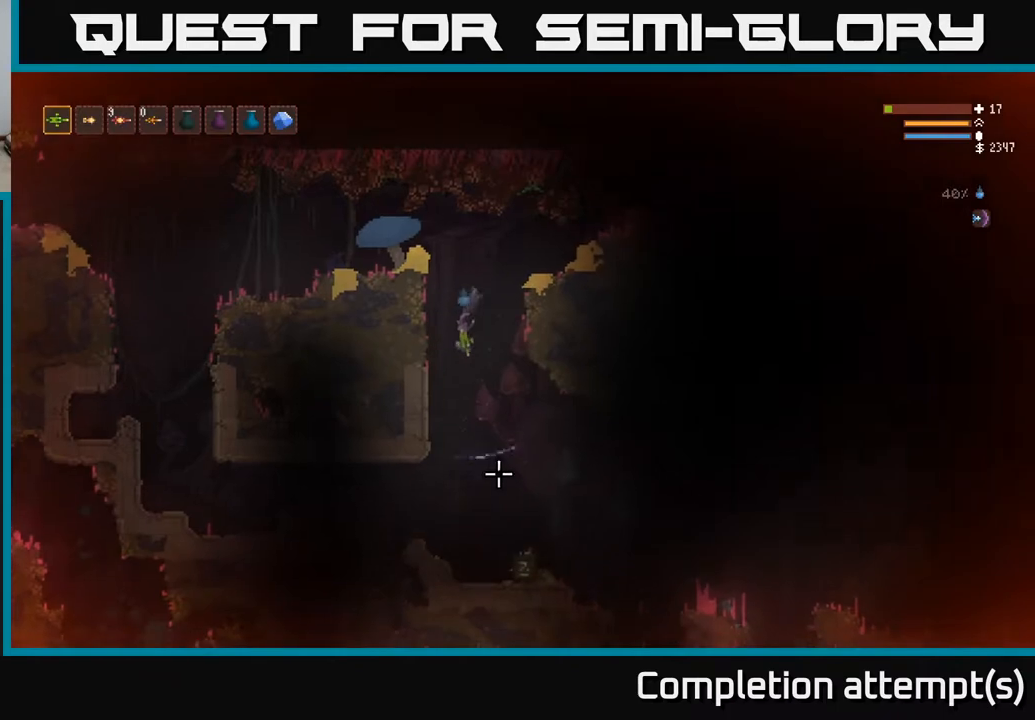
{"buttons": [], "left_stick": "center", "right_stick": "down-right", "events": [[33, "L2", "down"], [183, "L2", "up"], [233, "right_stick", "down-right"]]}
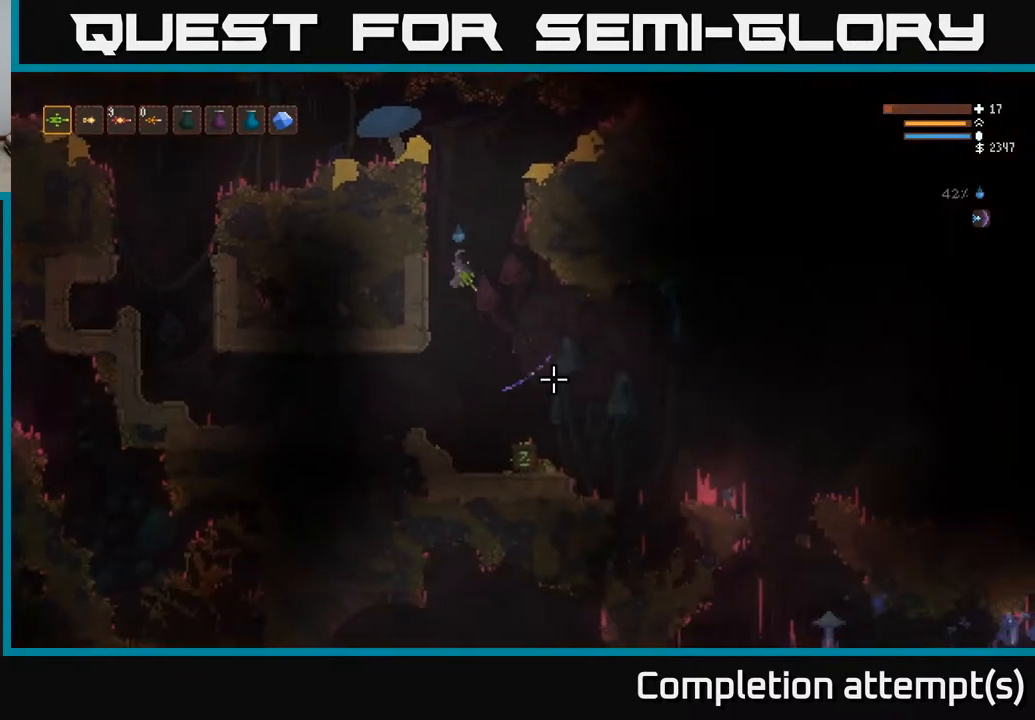
{"buttons": [], "left_stick": "right", "right_stick": "down-right", "events": [[100, "left_stick", "right"], [300, "L2", "down"], [433, "L2", "up"]]}
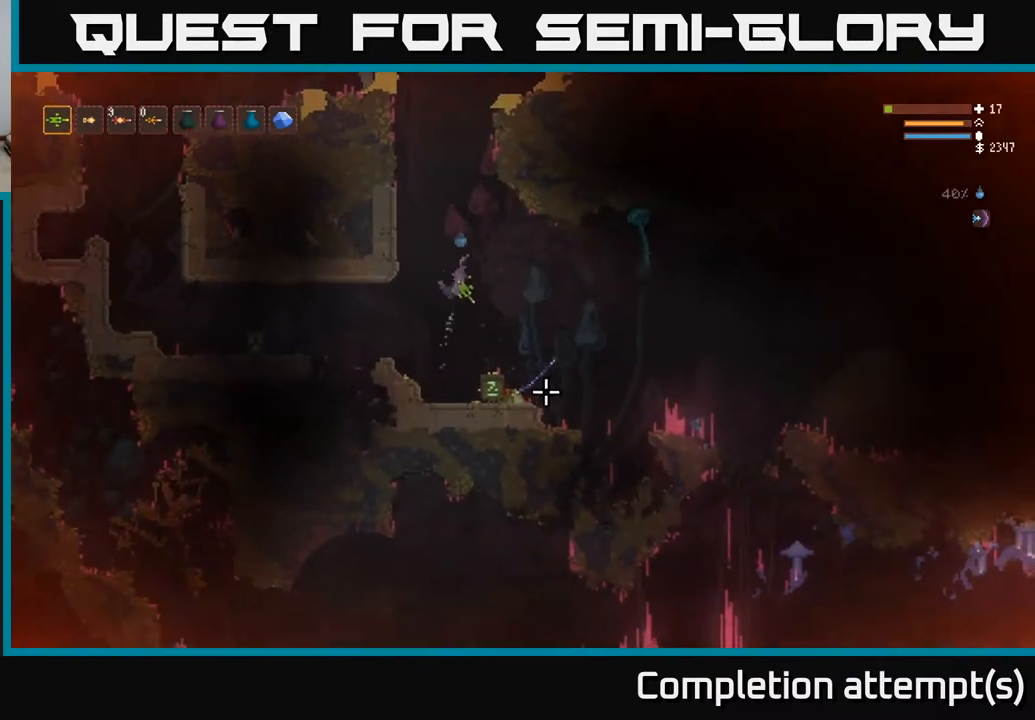
{"buttons": [], "left_stick": "center", "right_stick": "down-right", "events": [[17, "right_stick", "down"], [233, "left_stick", "center"], [233, "right_stick", "down-right"]]}
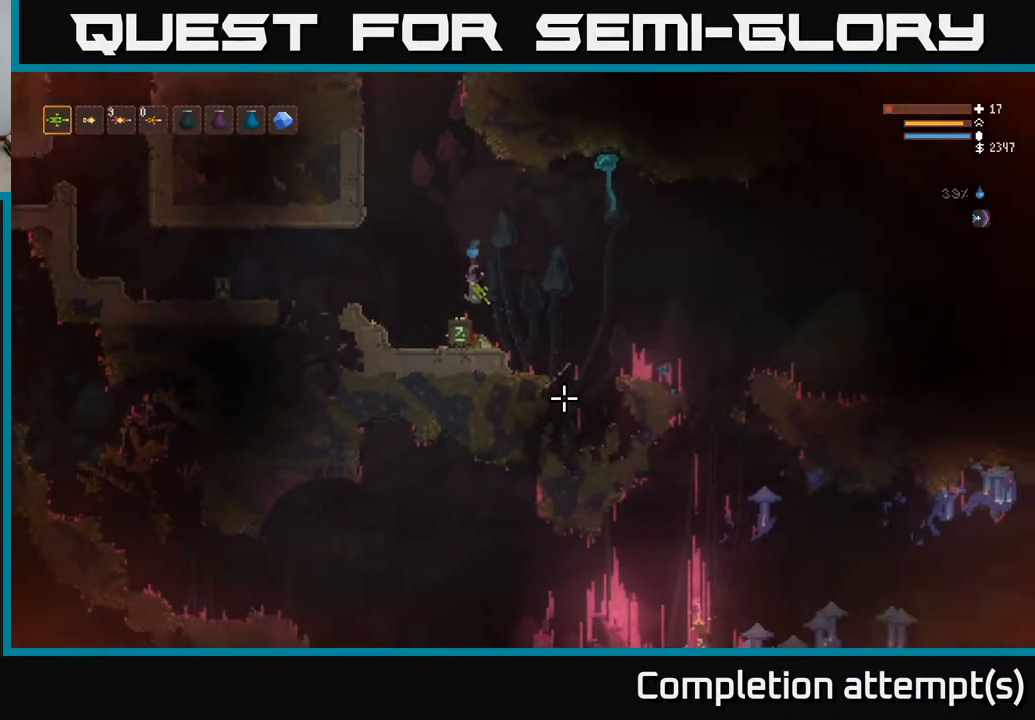
{"buttons": [], "left_stick": "center", "right_stick": "down-right", "events": []}
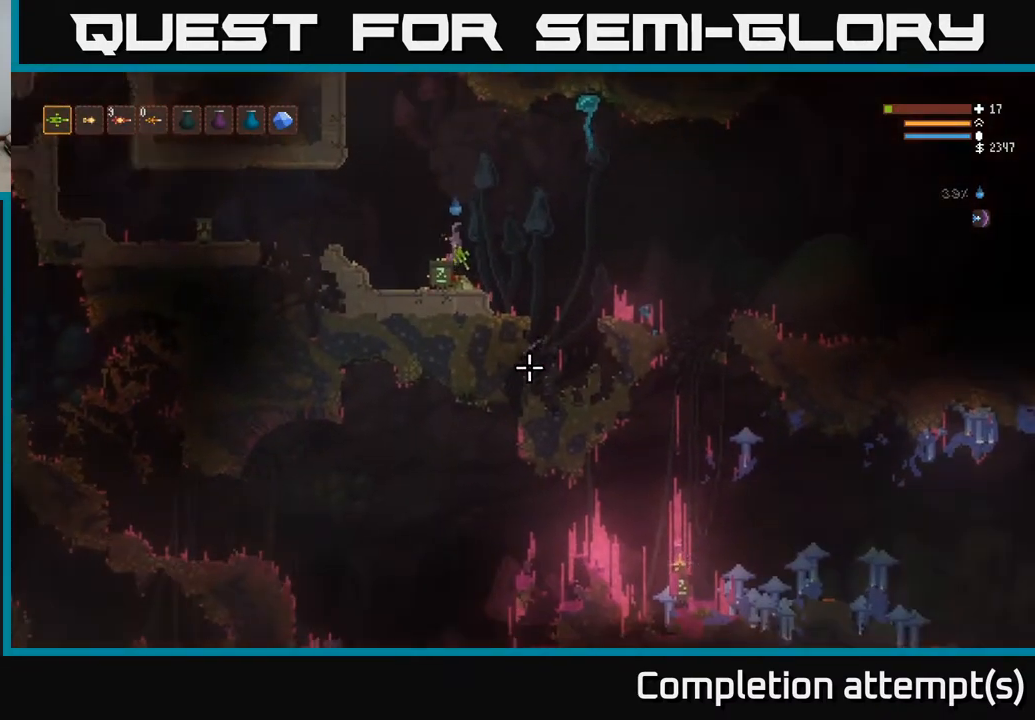
{"buttons": [], "left_stick": "right", "right_stick": "down-right", "events": [[267, "left_stick", "right"]]}
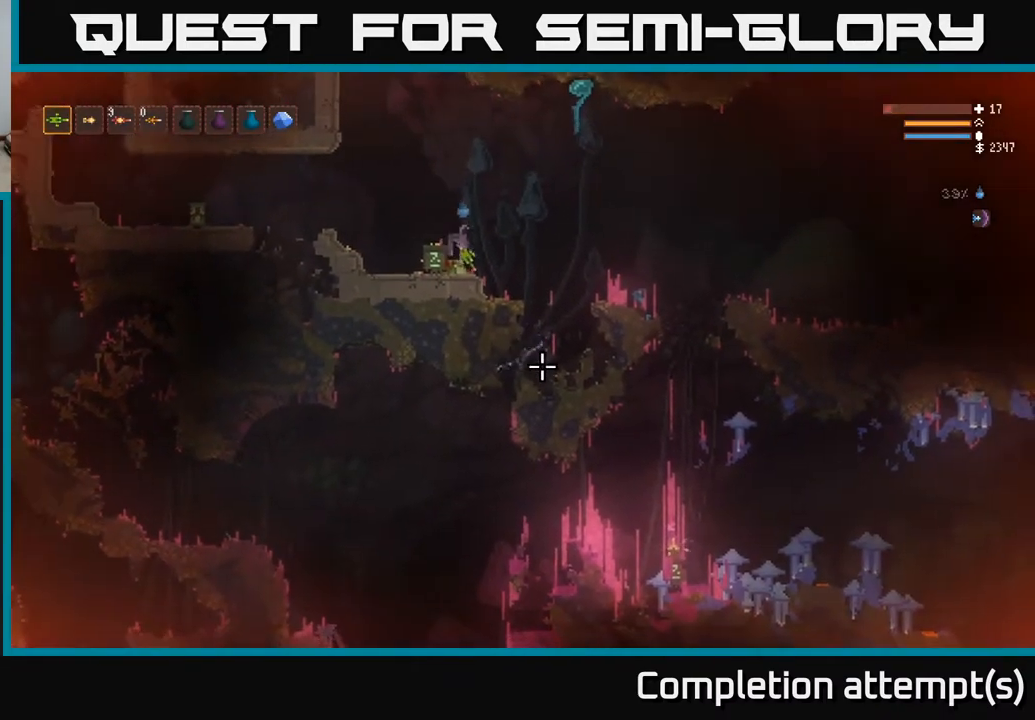
{"buttons": [], "left_stick": "right", "right_stick": "down-right", "events": [[167, "L2", "down"], [283, "L2", "up"]]}
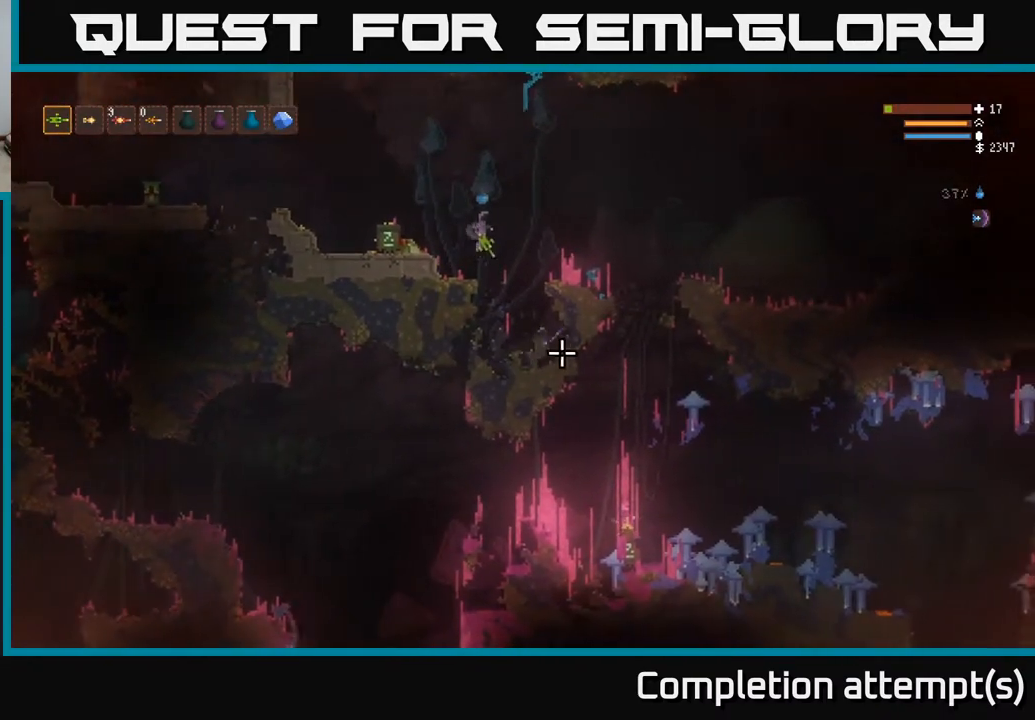
{"buttons": [], "left_stick": "right", "right_stick": "down-right", "events": [[17, "L2", "down"], [117, "L2", "up"]]}
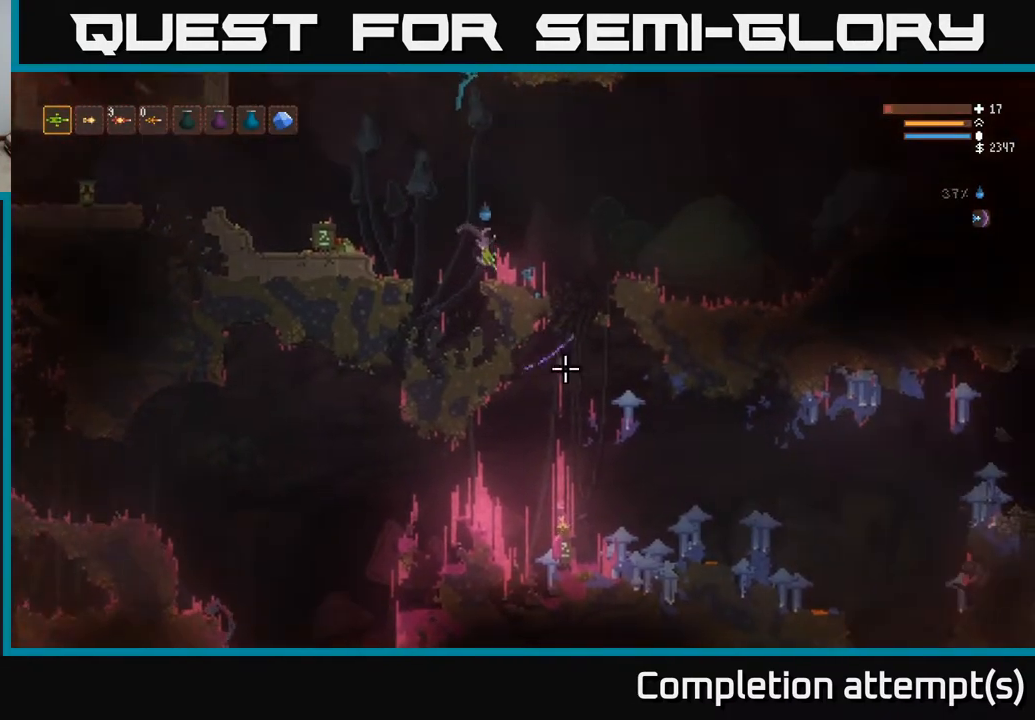
{"buttons": [], "left_stick": "right", "right_stick": "down-right", "events": [[200, "L2", "down"], [333, "L2", "up"]]}
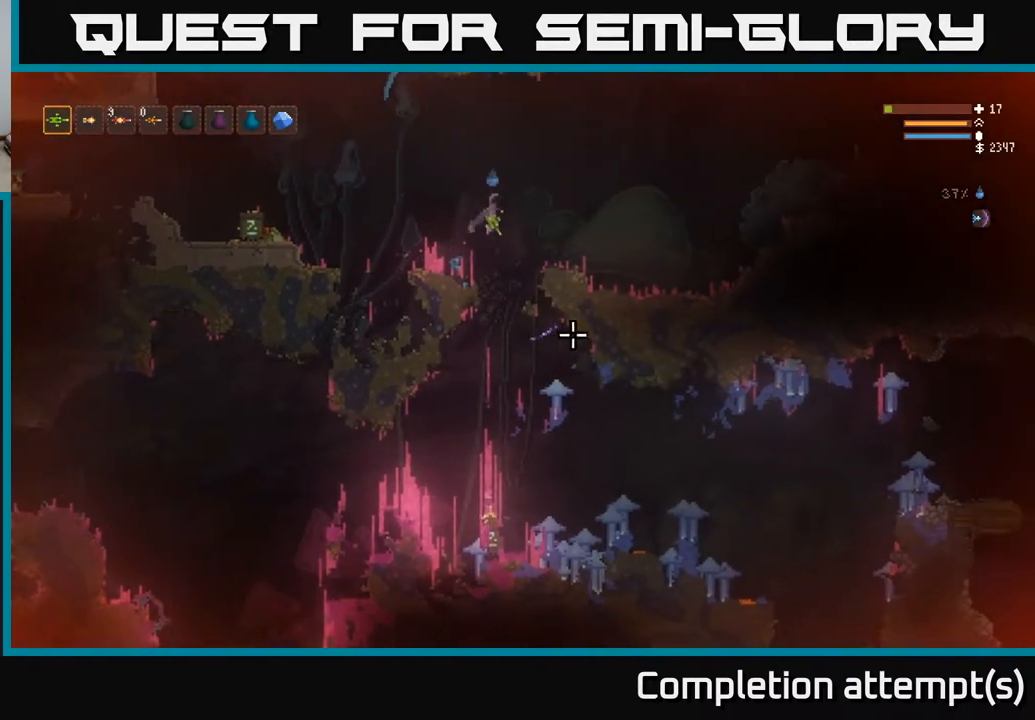
{"buttons": [], "left_stick": "right", "right_stick": "down-right", "events": [[133, "left_stick", "left"], [267, "left_stick", "center"], [317, "left_stick", "right"]]}
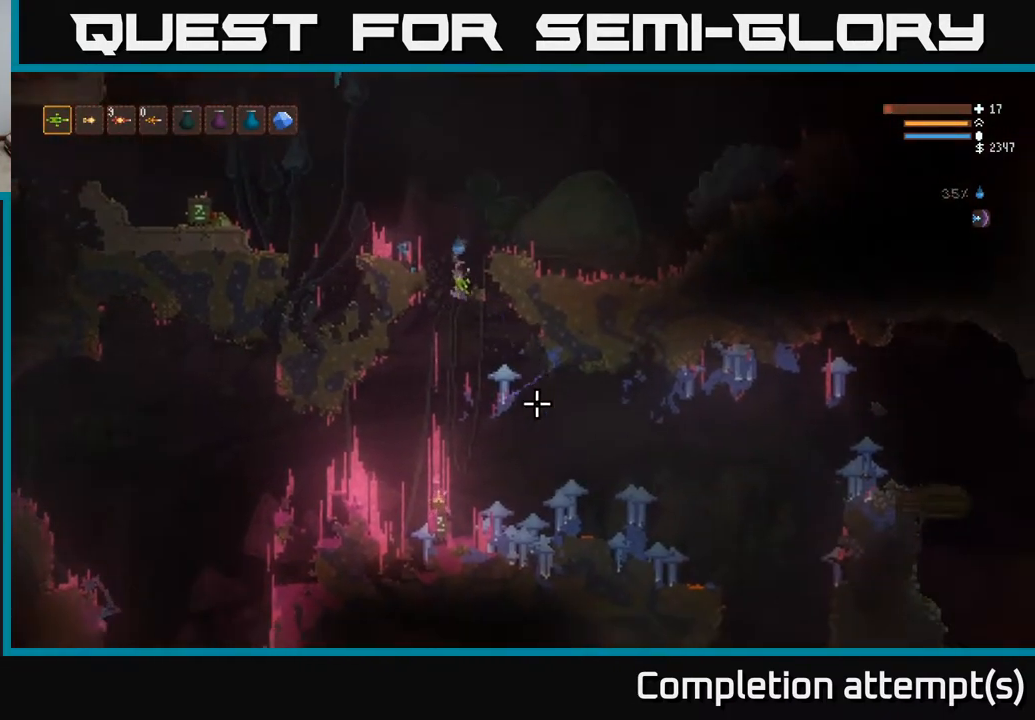
{"buttons": [], "left_stick": "right", "right_stick": "right", "events": [[33, "left_stick", "down"], [133, "left_stick", "down-right"], [217, "L2", "down"], [233, "left_stick", "right"], [333, "L2", "up"], [333, "right_stick", "right"]]}
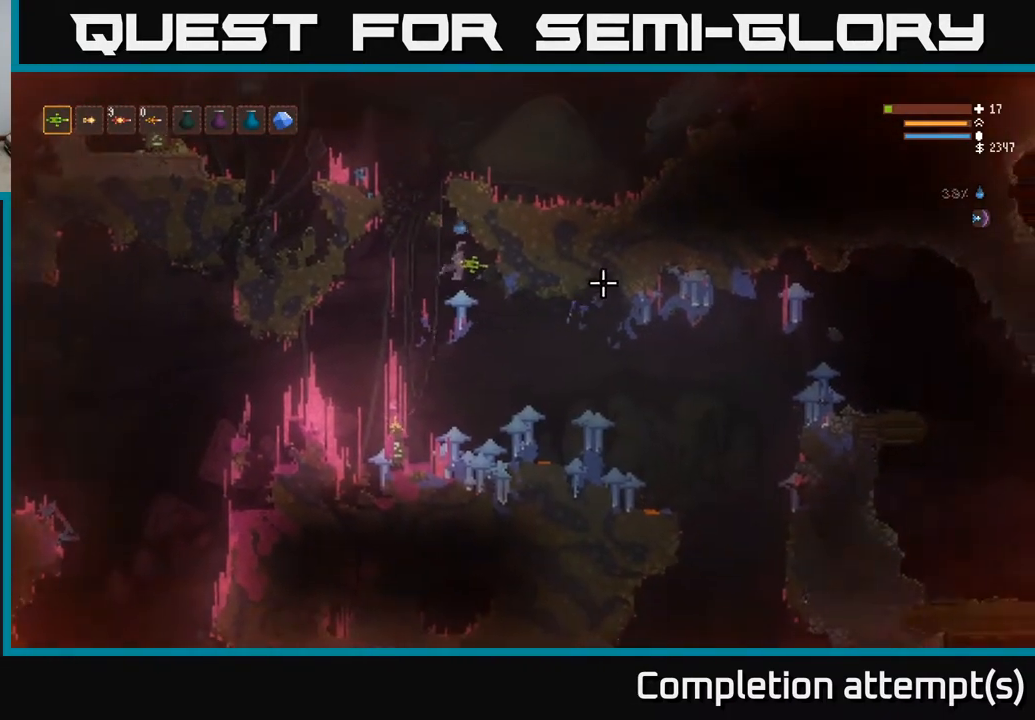
{"buttons": [], "left_stick": "right", "right_stick": "right", "events": []}
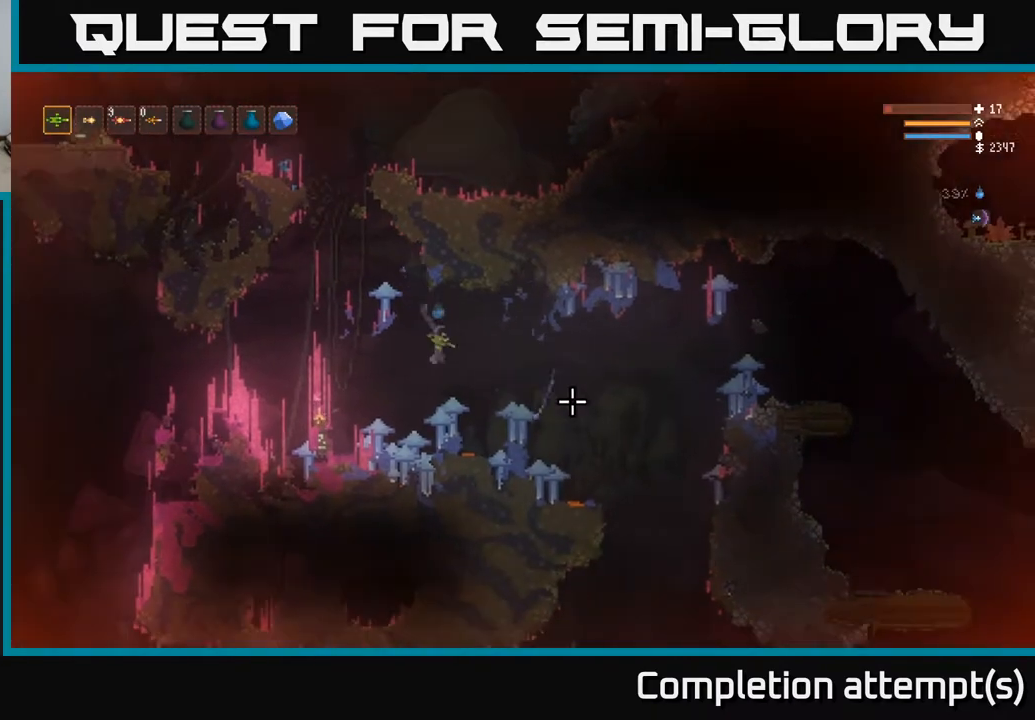
{"buttons": ["L2"], "left_stick": "right", "right_stick": "right", "events": [[33, "L2", "down"], [150, "L2", "up"], [433, "L2", "down"]]}
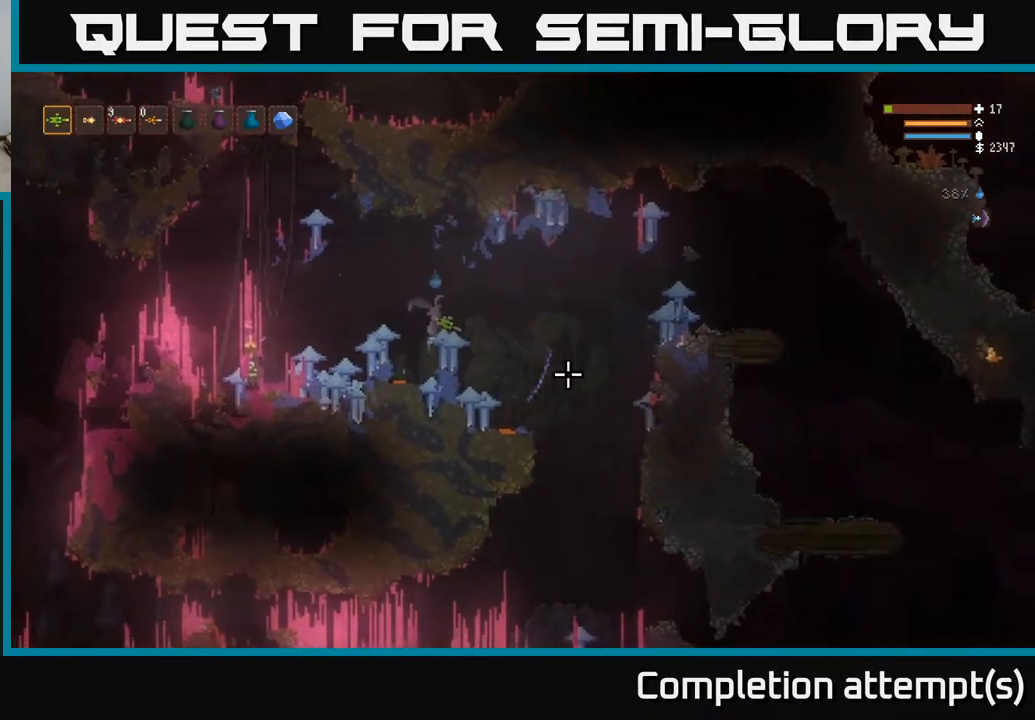
{"buttons": [], "left_stick": "right", "right_stick": "down", "events": [[67, "L2", "up"], [167, "right_stick", "down-right"], [400, "right_stick", "down"]]}
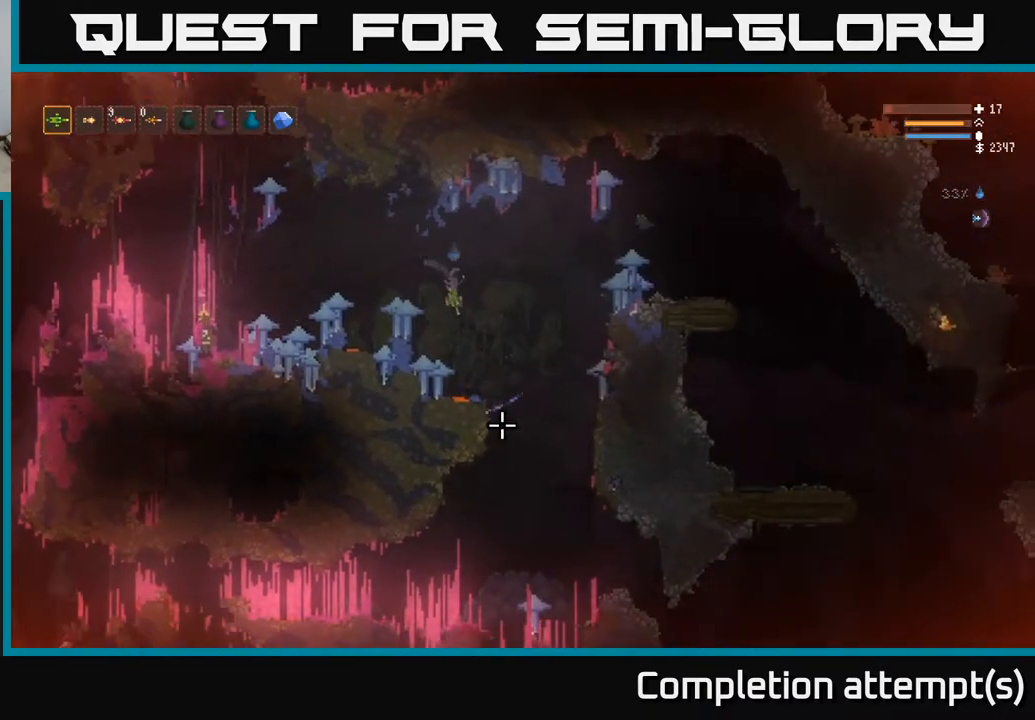
{"buttons": [], "left_stick": "right", "right_stick": "down-right", "events": [[67, "L2", "down"], [217, "L2", "up"], [217, "right_stick", "down-right"], [383, "L2", "down"], [500, "L2", "up"]]}
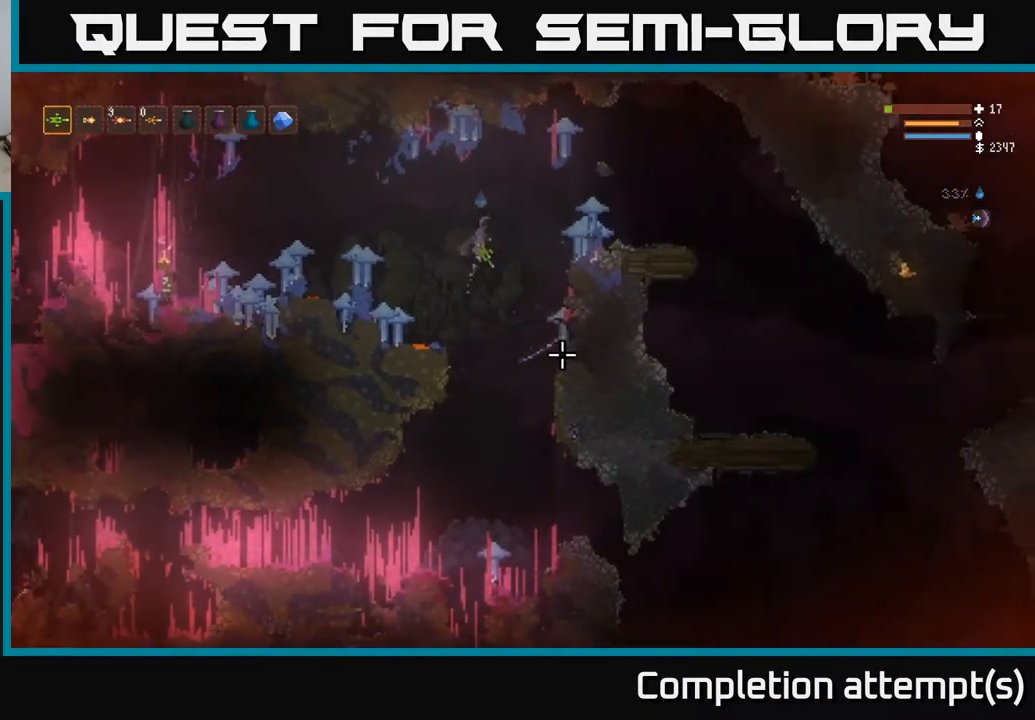
{"buttons": [], "left_stick": "right", "right_stick": "down-right", "events": [[117, "L2", "down"], [250, "L2", "up"], [350, "L2", "down"], [483, "L2", "up"]]}
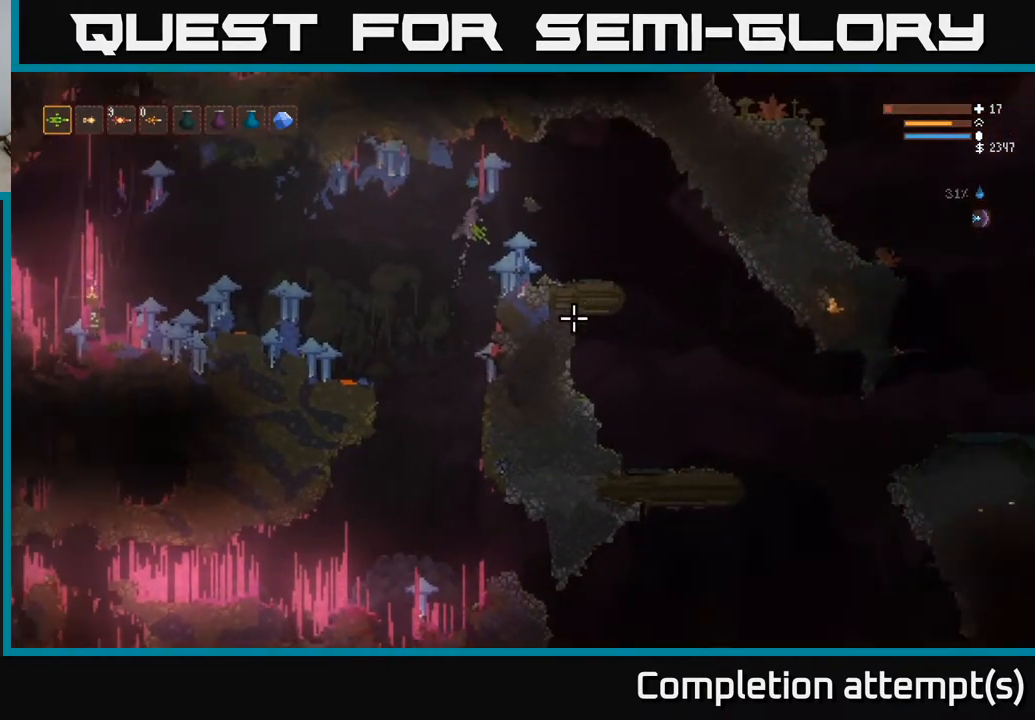
{"buttons": ["L2"], "left_stick": "right", "right_stick": "down-right", "events": [[467, "L2", "down"]]}
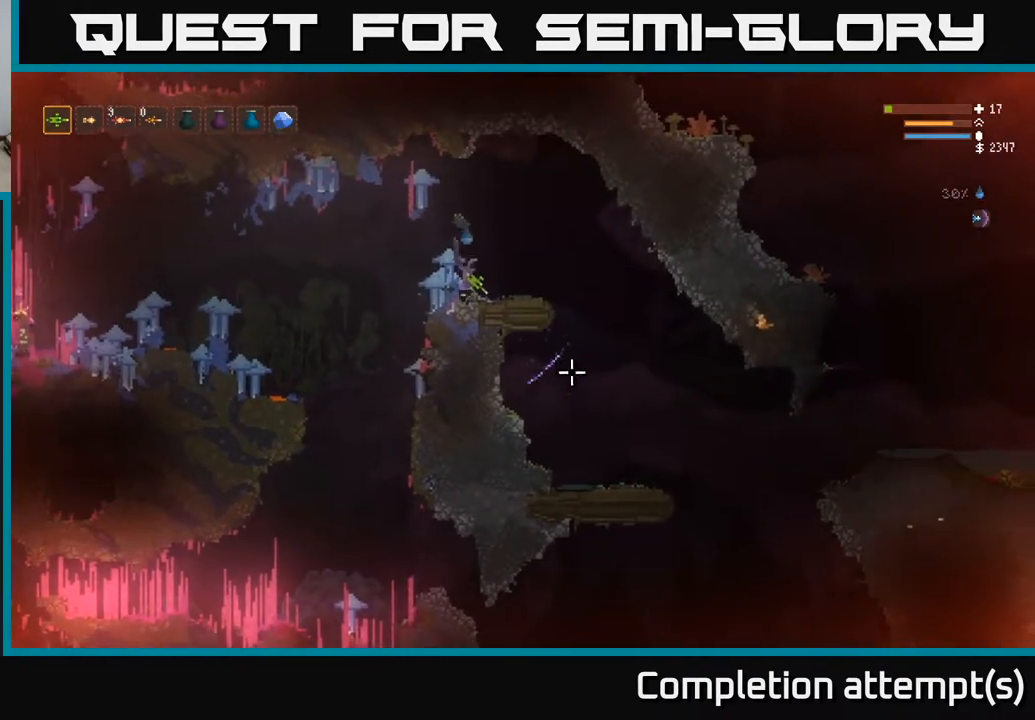
{"buttons": [], "left_stick": "right", "right_stick": "center", "events": [[100, "L2", "up"], [500, "right_stick", "center"]]}
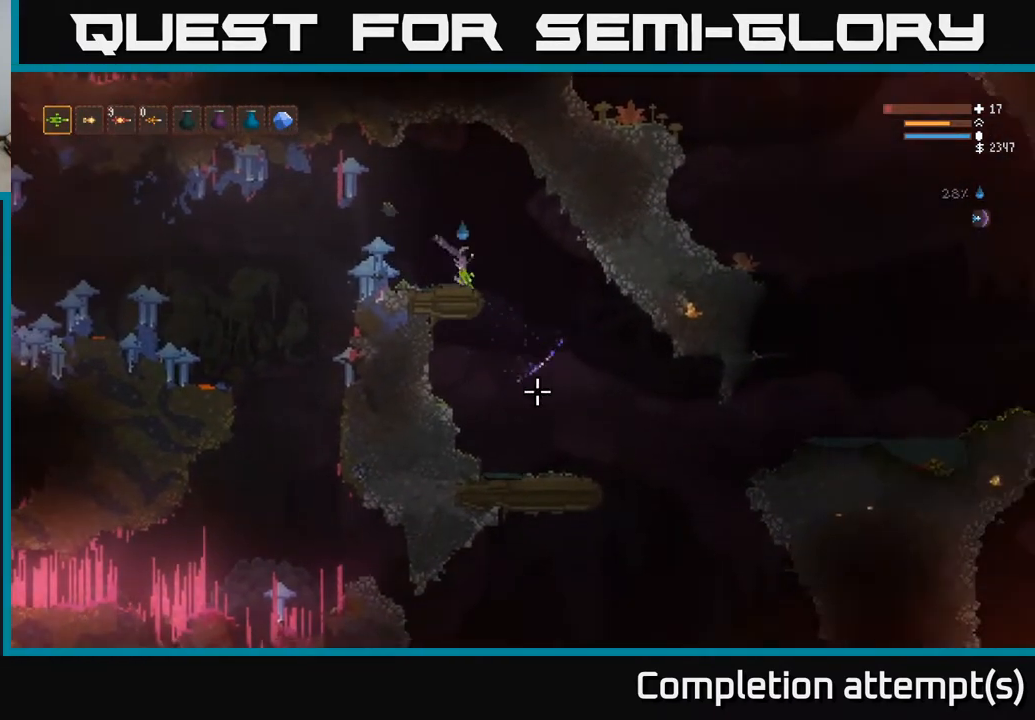
{"buttons": [], "left_stick": "right", "right_stick": "down-right", "events": [[200, "right_stick", "down-right"], [217, "left_stick", "left"], [400, "left_stick", "center"], [467, "left_stick", "right"]]}
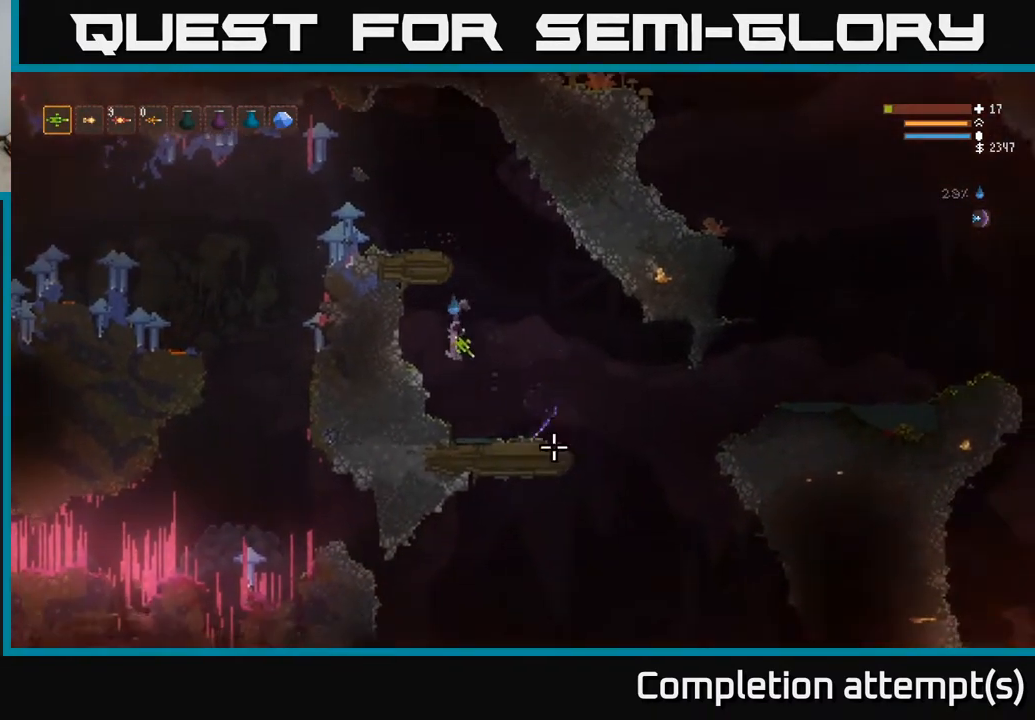
{"buttons": [], "left_stick": "right", "right_stick": "down-right", "events": [[50, "L2", "down"], [217, "L2", "up"]]}
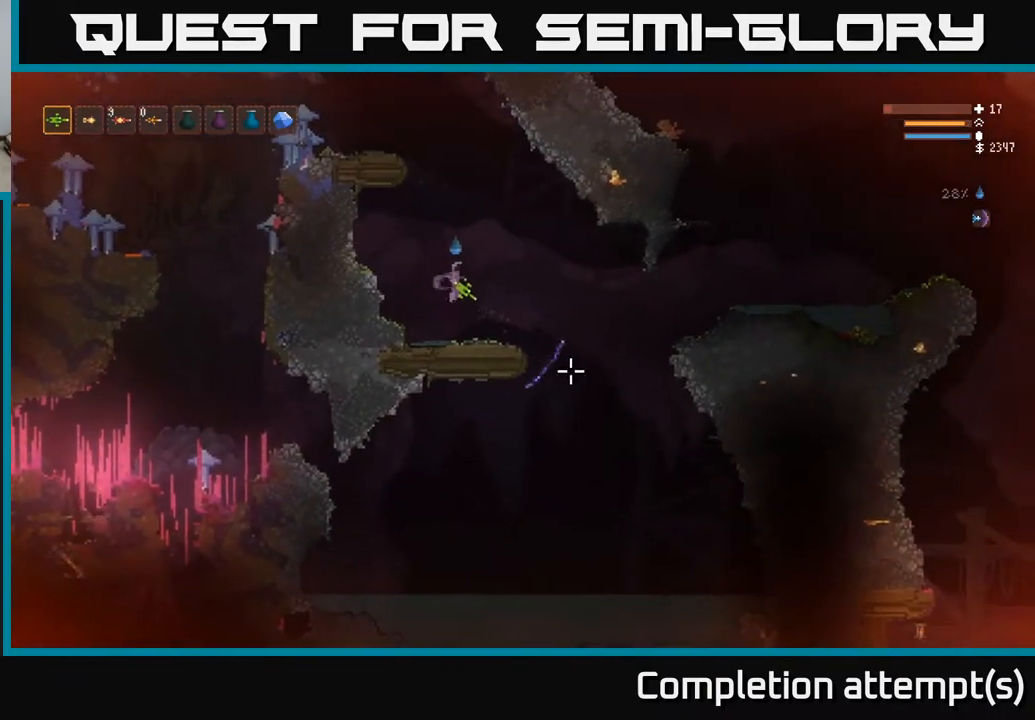
{"buttons": [], "left_stick": "right", "right_stick": "down-right", "events": [[350, "L2", "down"], [450, "L2", "up"]]}
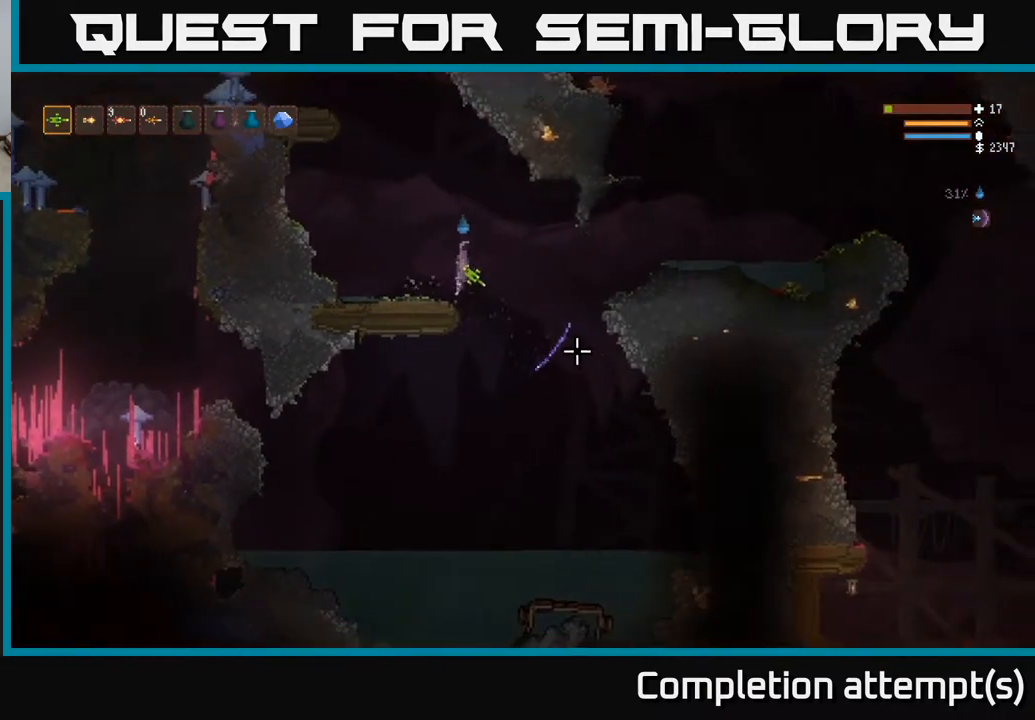
{"buttons": [], "left_stick": "right", "right_stick": "down-right", "events": [[367, "L2", "down"], [500, "L2", "up"]]}
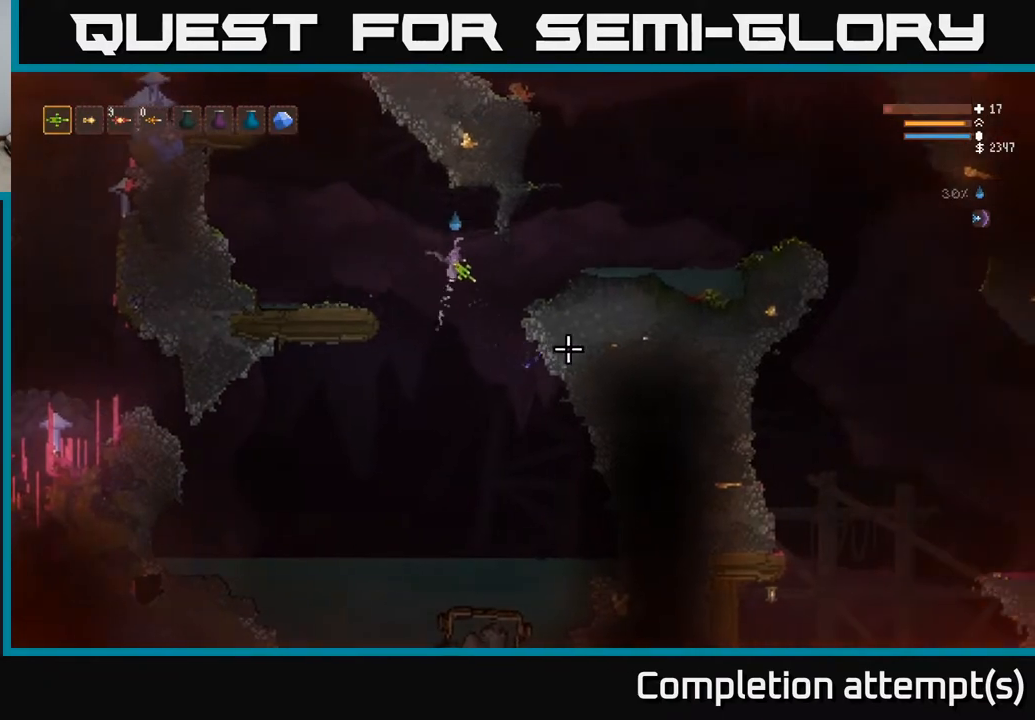
{"buttons": ["L2"], "left_stick": "right", "right_stick": "down-right", "events": [[117, "L2", "down"], [233, "L2", "up"], [500, "L2", "down"]]}
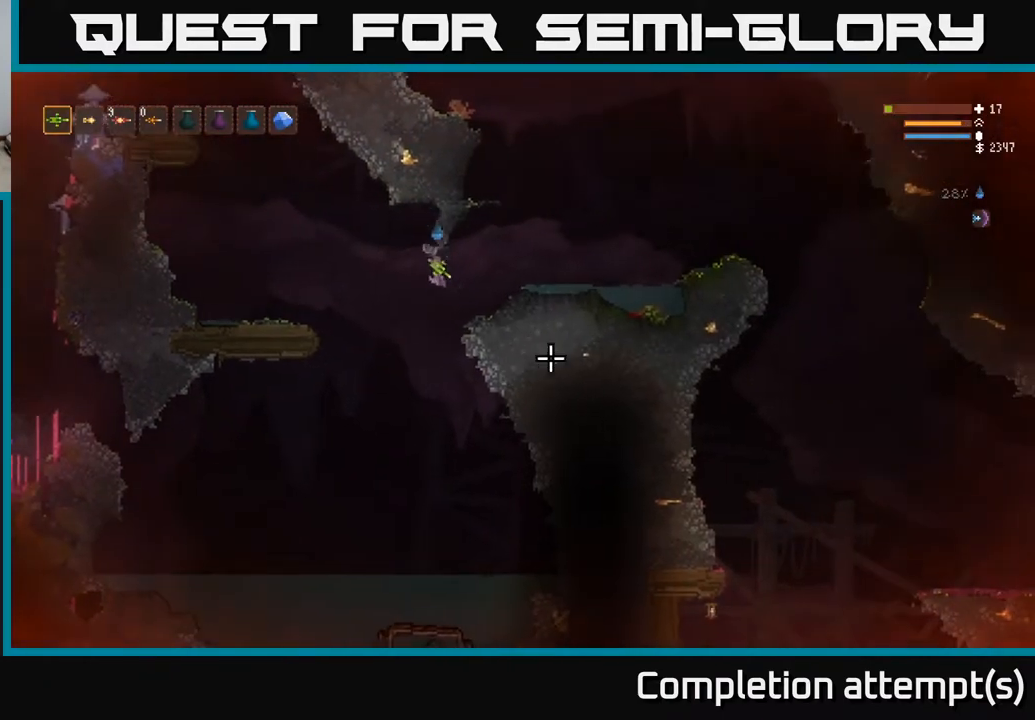
{"buttons": [], "left_stick": "right", "right_stick": "down-right", "events": [[117, "L2", "up"], [267, "L2", "down"], [383, "L2", "up"]]}